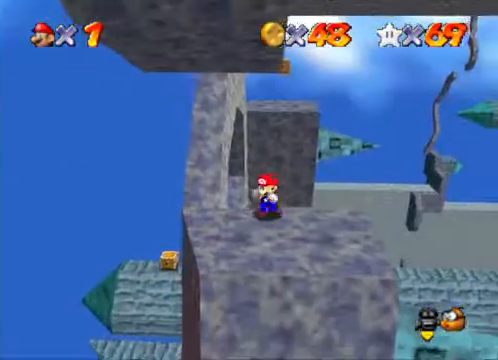
Gameplay with a controller (Xbox layout); each line is a JSON object with the inputs held at the frame after it. "events" lists button and stick changes between this image and that frame as [ms after this image, input, new state], when the widget could be followed in between.
{"buttons": [], "left_stick": "center", "right_stick": "center", "events": [[67, "left_stick", "center"], [100, "right_stick", "down-right"], [300, "right_stick", "center"]]}
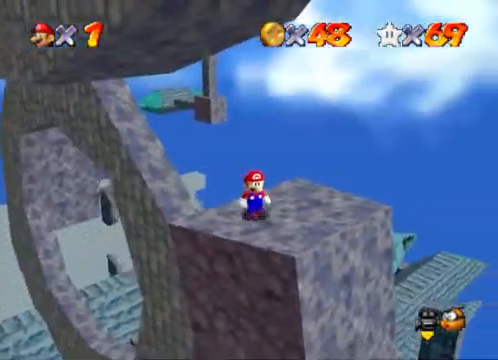
{"buttons": [], "left_stick": "center", "right_stick": "center", "events": [[100, "right_stick", "down-right"], [267, "right_stick", "center"]]}
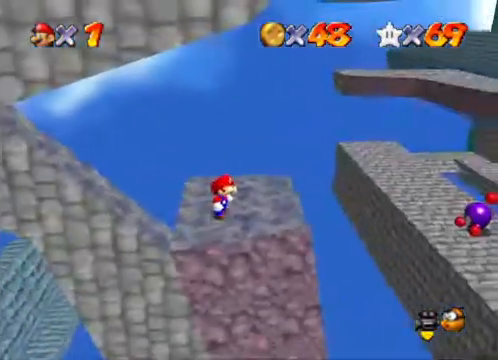
{"buttons": [], "left_stick": "up", "right_stick": "center", "events": [[200, "left_stick", "up"]]}
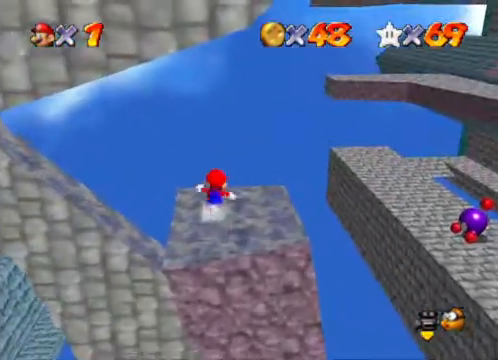
{"buttons": [], "left_stick": "up-right", "right_stick": "center", "events": [[33, "left_stick", "up-right"], [267, "L2", "down"], [300, "A", "down"], [400, "A", "up"], [433, "L2", "up"]]}
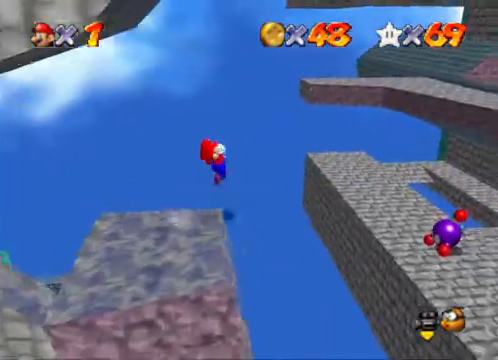
{"buttons": [], "left_stick": "right", "right_stick": "center", "events": [[200, "right_stick", "right"], [267, "left_stick", "right"], [333, "right_stick", "center"]]}
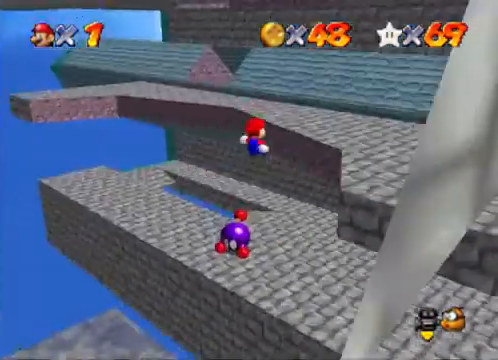
{"buttons": [], "left_stick": "left", "right_stick": "center", "events": [[267, "left_stick", "left"]]}
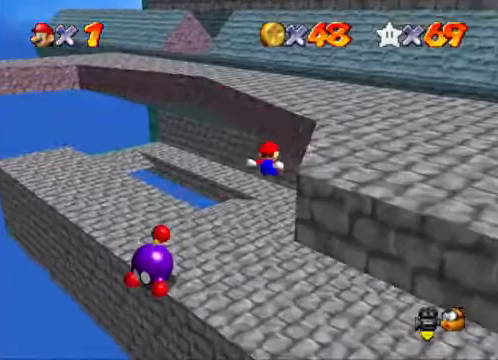
{"buttons": [], "left_stick": "center", "right_stick": "center", "events": [[367, "left_stick", "center"]]}
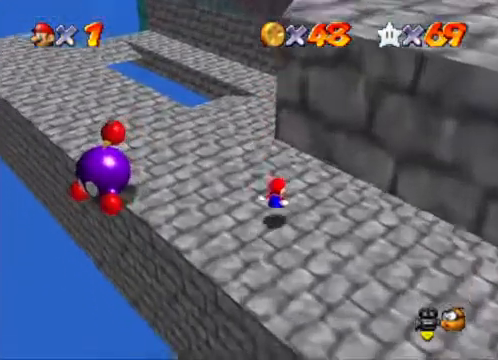
{"buttons": [], "left_stick": "up-left", "right_stick": "down-left", "events": [[100, "right_stick", "down-left"], [133, "left_stick", "up-left"], [233, "right_stick", "center"], [500, "right_stick", "down-left"]]}
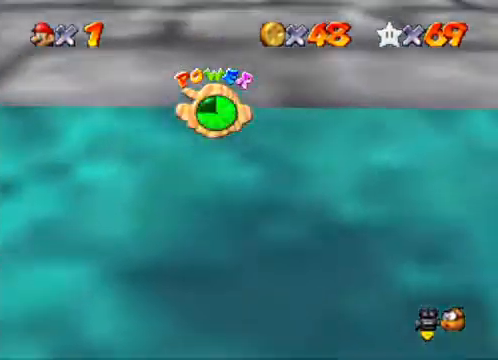
{"buttons": [], "left_stick": "center", "right_stick": "center", "events": [[133, "right_stick", "center"], [167, "left_stick", "up"], [200, "R1", "down"], [300, "R1", "up"], [333, "left_stick", "center"], [400, "R1", "down"], [500, "R1", "up"]]}
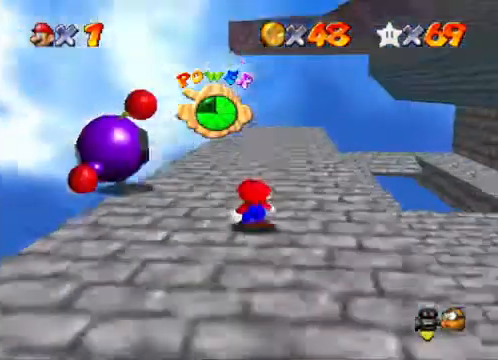
{"buttons": [], "left_stick": "center", "right_stick": "center", "events": []}
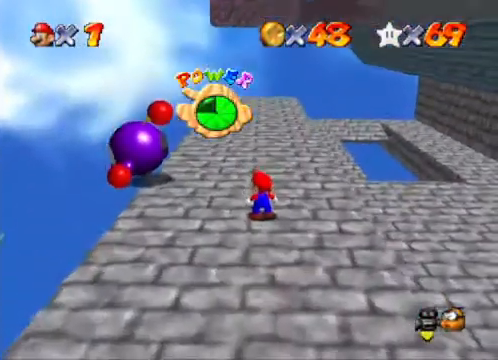
{"buttons": [], "left_stick": "center", "right_stick": "center", "events": []}
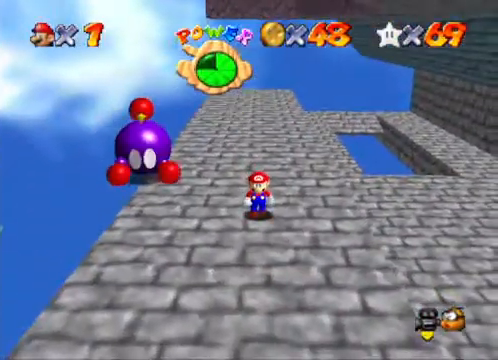
{"buttons": ["A"], "left_stick": "up-left", "right_stick": "center", "events": [[200, "A", "down"], [433, "left_stick", "up-left"]]}
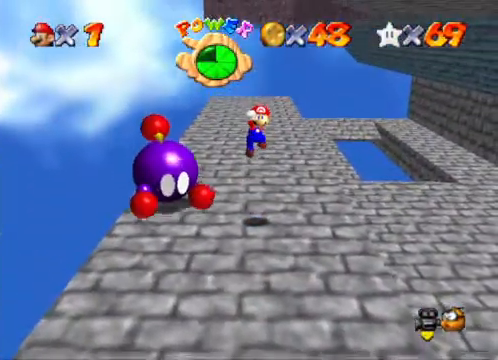
{"buttons": [], "left_stick": "center", "right_stick": "center", "events": [[33, "A", "up"], [367, "left_stick", "center"]]}
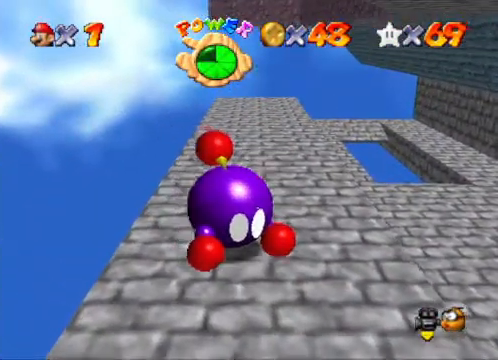
{"buttons": ["X"], "left_stick": "down", "right_stick": "center", "events": [[133, "left_stick", "down"], [467, "X", "down"]]}
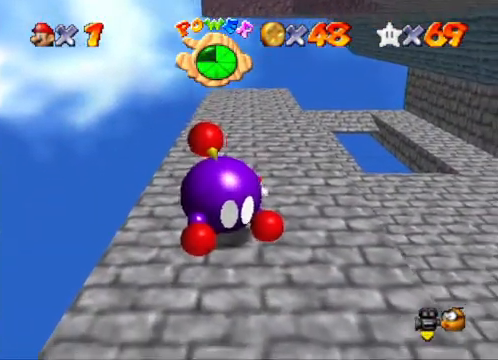
{"buttons": [], "left_stick": "center", "right_stick": "center", "events": [[67, "X", "up"], [67, "left_stick", "center"]]}
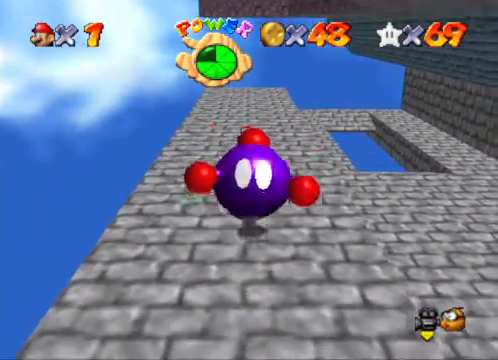
{"buttons": ["X"], "left_stick": "center", "right_stick": "center", "events": [[433, "X", "down"]]}
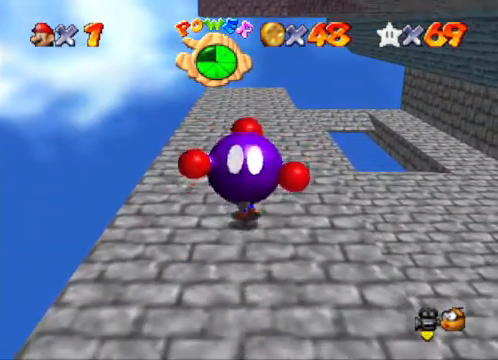
{"buttons": [], "left_stick": "center", "right_stick": "center", "events": [[33, "X", "up"], [100, "X", "down"], [200, "X", "up"], [267, "X", "down"], [333, "X", "up"], [400, "X", "down"], [500, "X", "up"]]}
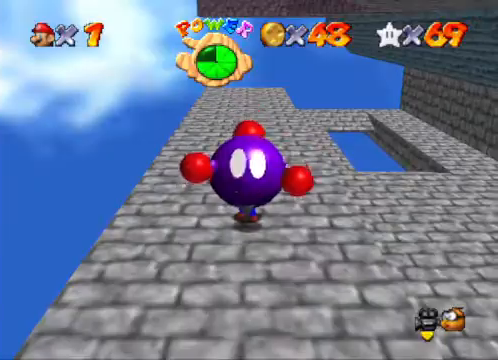
{"buttons": [], "left_stick": "center", "right_stick": "right", "events": [[67, "X", "down"], [167, "X", "up"], [233, "X", "down"], [300, "X", "up"], [500, "right_stick", "right"]]}
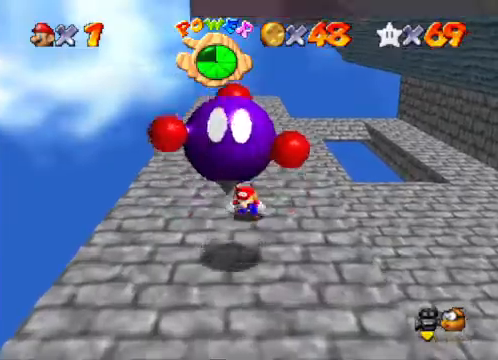
{"buttons": [], "left_stick": "right", "right_stick": "center", "events": [[100, "right_stick", "center"], [133, "left_stick", "right"], [200, "right_stick", "right"], [367, "right_stick", "center"]]}
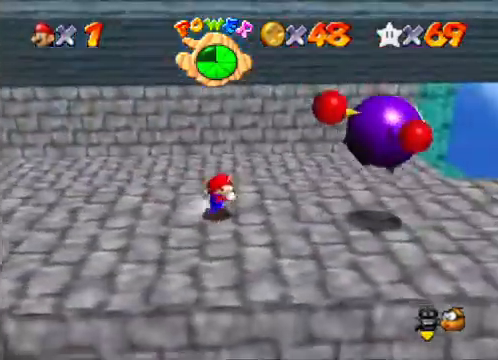
{"buttons": ["A"], "left_stick": "right", "right_stick": "center", "events": [[433, "A", "down"]]}
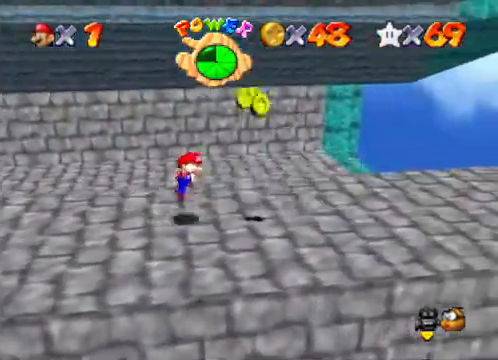
{"buttons": [], "left_stick": "center", "right_stick": "center", "events": [[67, "A", "up"], [67, "left_stick", "center"], [133, "left_stick", "down-left"], [367, "left_stick", "center"]]}
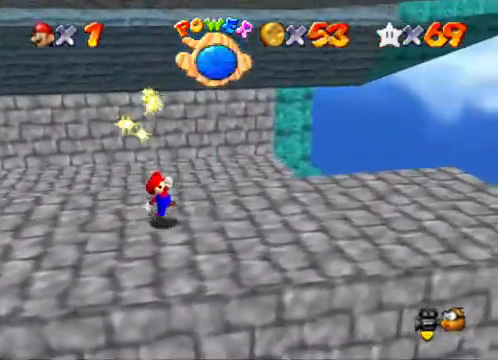
{"buttons": [], "left_stick": "up-right", "right_stick": "down-left", "events": [[267, "right_stick", "down-left"], [333, "left_stick", "up"], [433, "left_stick", "up-right"], [433, "right_stick", "center"], [500, "right_stick", "down-left"]]}
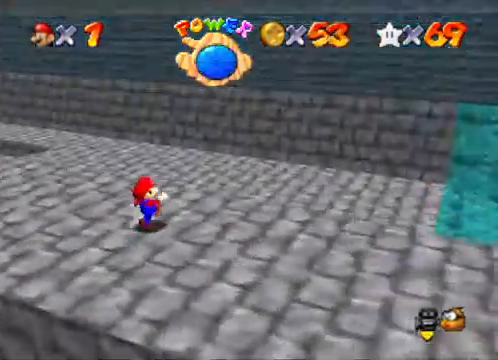
{"buttons": [], "left_stick": "up", "right_stick": "center", "events": [[167, "right_stick", "center"], [300, "left_stick", "up"]]}
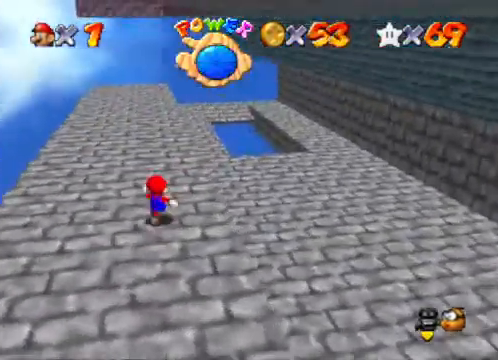
{"buttons": [], "left_stick": "up", "right_stick": "center", "events": [[167, "L2", "down"], [233, "A", "down"], [300, "A", "up"], [367, "L2", "up"]]}
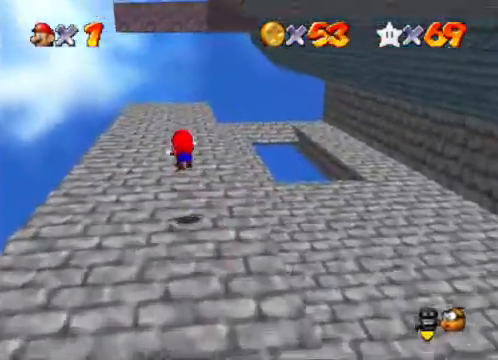
{"buttons": [], "left_stick": "up", "right_stick": "center", "events": [[333, "left_stick", "up-left"], [467, "left_stick", "up"]]}
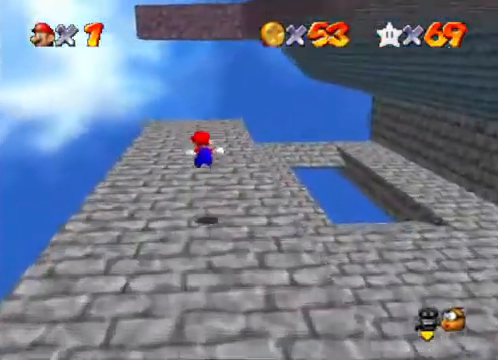
{"buttons": [], "left_stick": "up", "right_stick": "center", "events": [[300, "right_stick", "down-left"], [433, "right_stick", "center"]]}
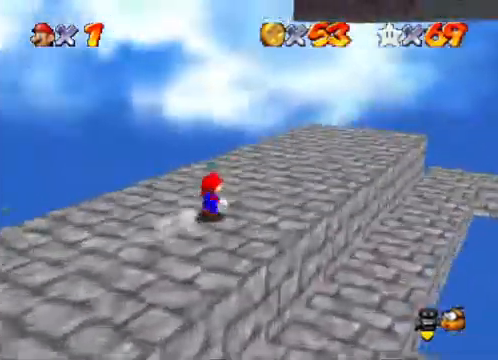
{"buttons": [], "left_stick": "up", "right_stick": "right", "events": [[33, "left_stick", "up-right"], [400, "right_stick", "right"], [500, "left_stick", "up"]]}
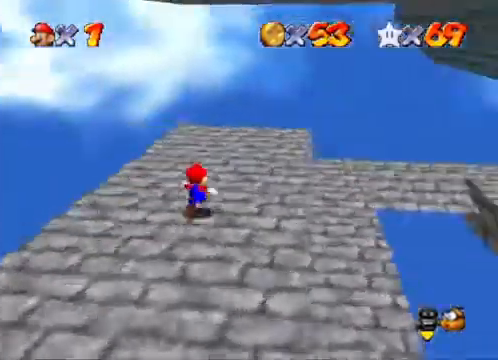
{"buttons": [], "left_stick": "left", "right_stick": "right", "events": [[33, "right_stick", "center"], [200, "right_stick", "right"], [300, "left_stick", "center"], [333, "right_stick", "center"], [467, "right_stick", "right"], [500, "left_stick", "left"]]}
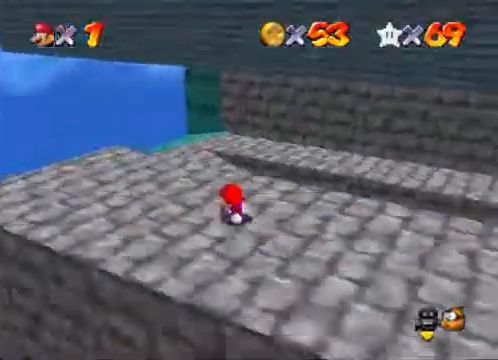
{"buttons": [], "left_stick": "center", "right_stick": "right", "events": [[100, "right_stick", "center"], [433, "right_stick", "right"], [467, "left_stick", "center"]]}
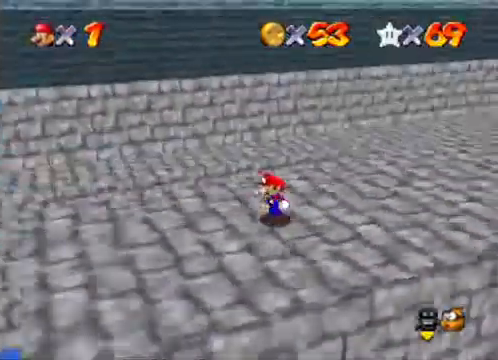
{"buttons": [], "left_stick": "up-left", "right_stick": "center", "events": [[67, "right_stick", "center"], [133, "left_stick", "down-left"], [233, "right_stick", "right"], [400, "right_stick", "center"], [433, "left_stick", "center"], [500, "left_stick", "up-left"]]}